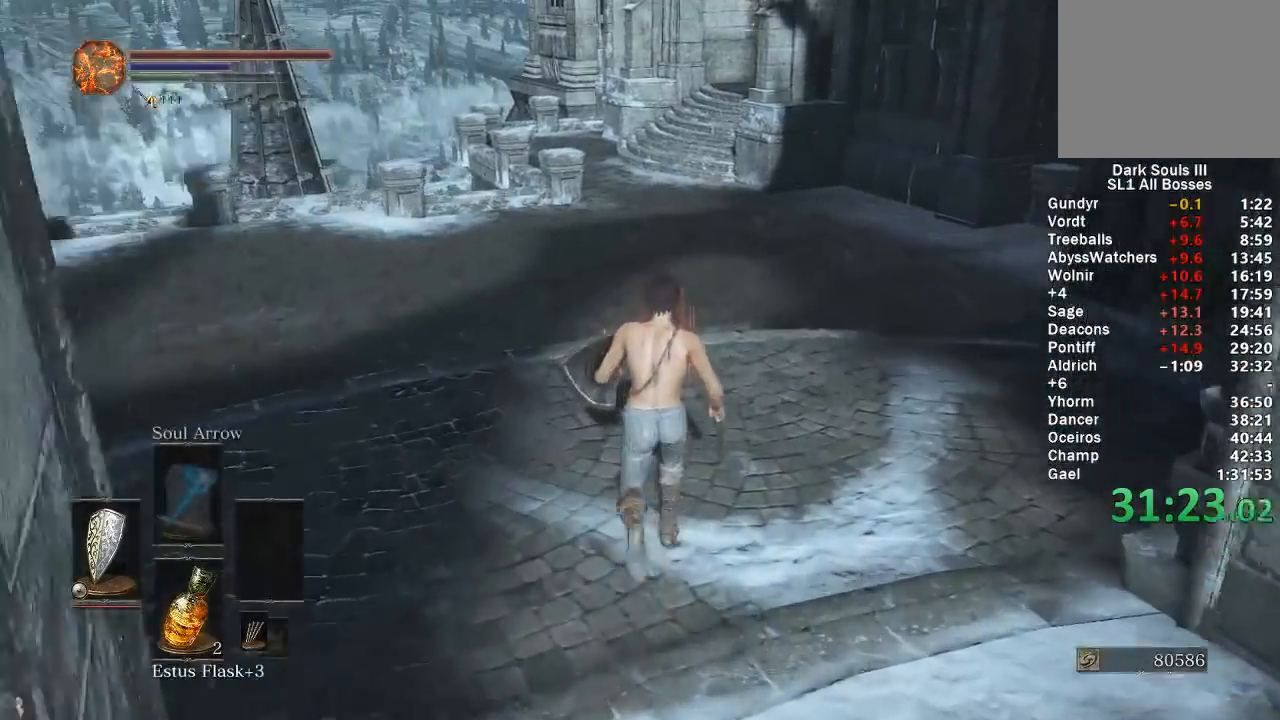
Gameplay with a controller (Xbox layout); each line is a JSON object with the inputs held at the frame after it. "events" lists button and stick changes between this image and that frame as [ms after this image, input, new state], when the widget could be followed in between. Not read: START.
{"buttons": ["B"], "left_stick": "up", "right_stick": "center", "events": [[383, "B", "down"]]}
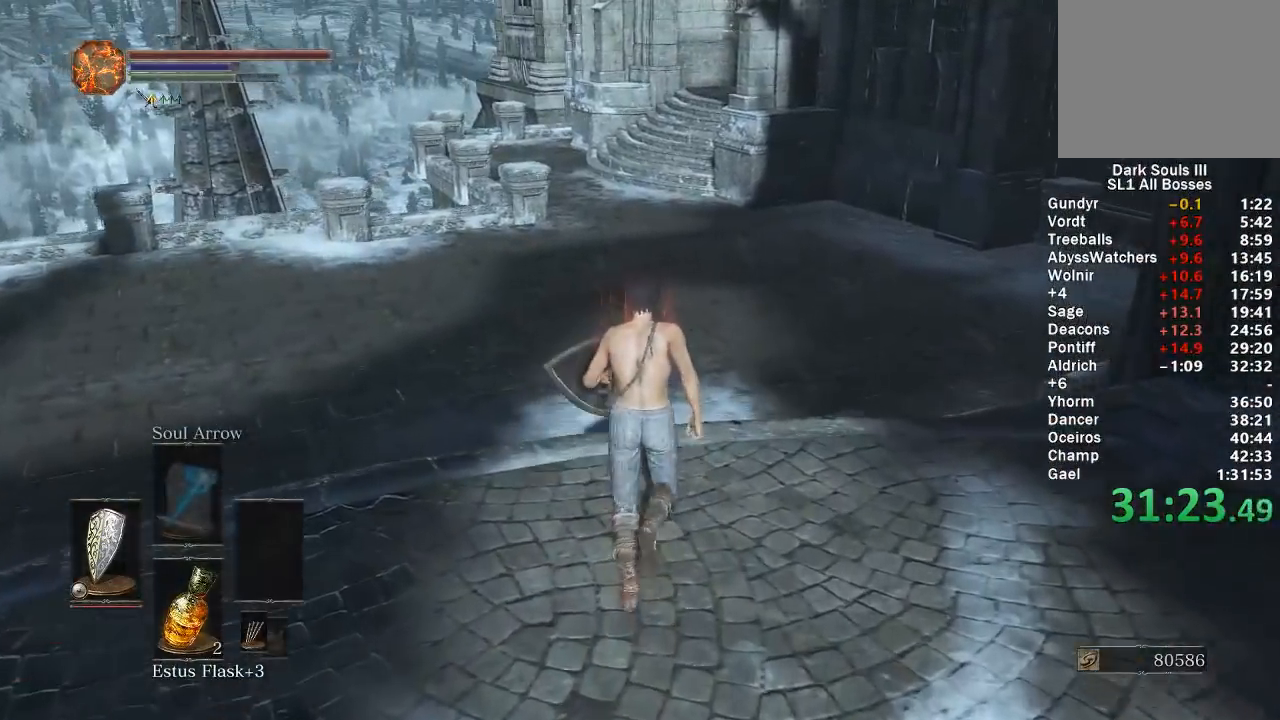
{"buttons": ["B"], "left_stick": "up", "right_stick": "center", "events": []}
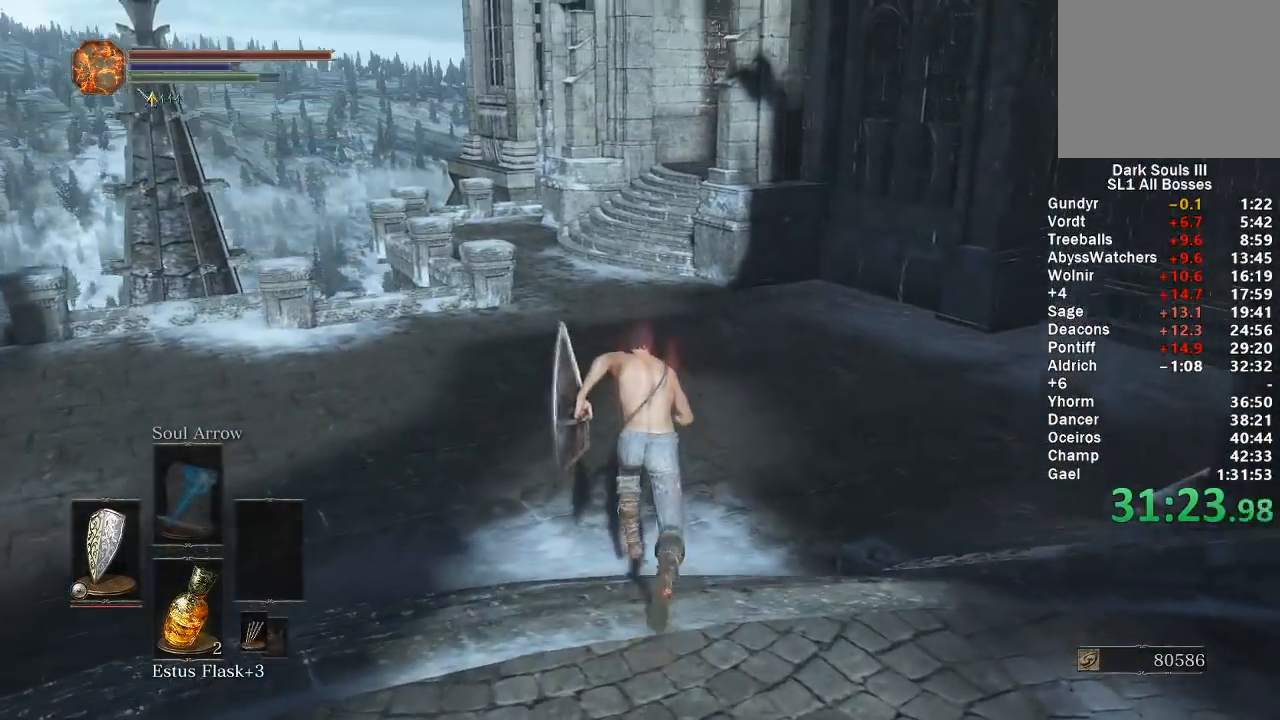
{"buttons": ["B"], "left_stick": "up", "right_stick": "right", "events": [[417, "right_stick", "right"]]}
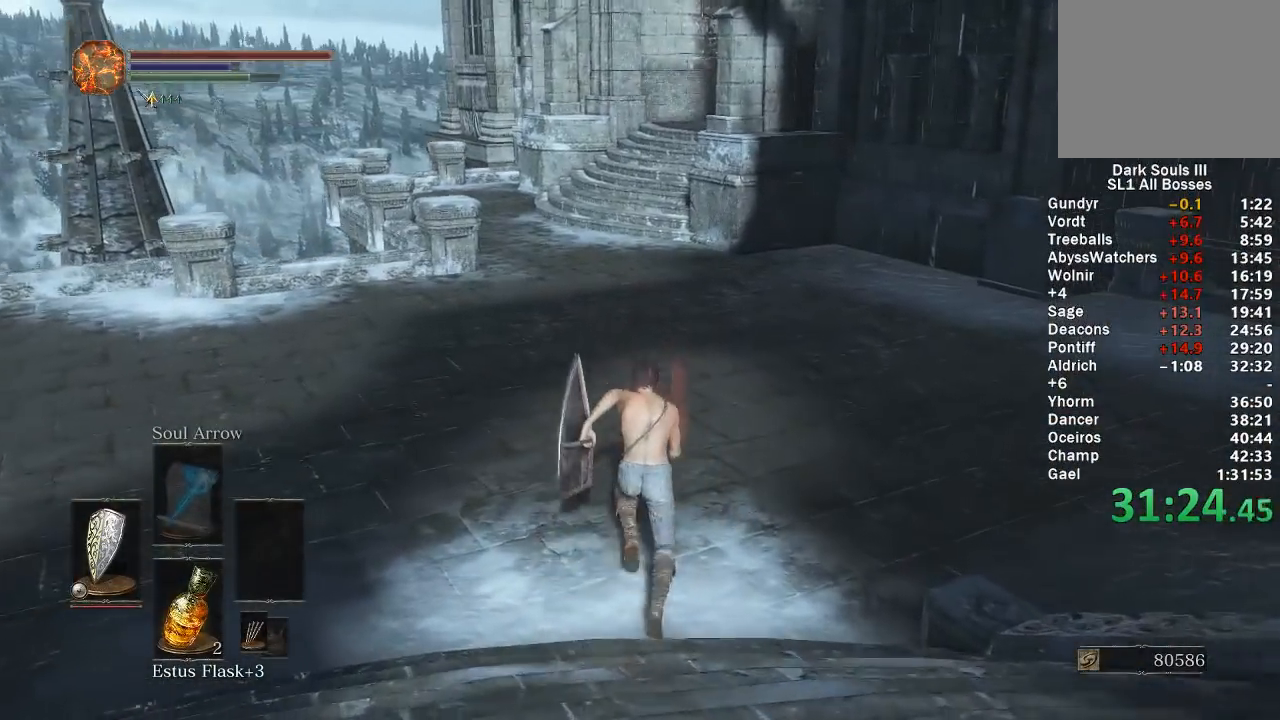
{"buttons": ["B"], "left_stick": "up", "right_stick": "right", "events": []}
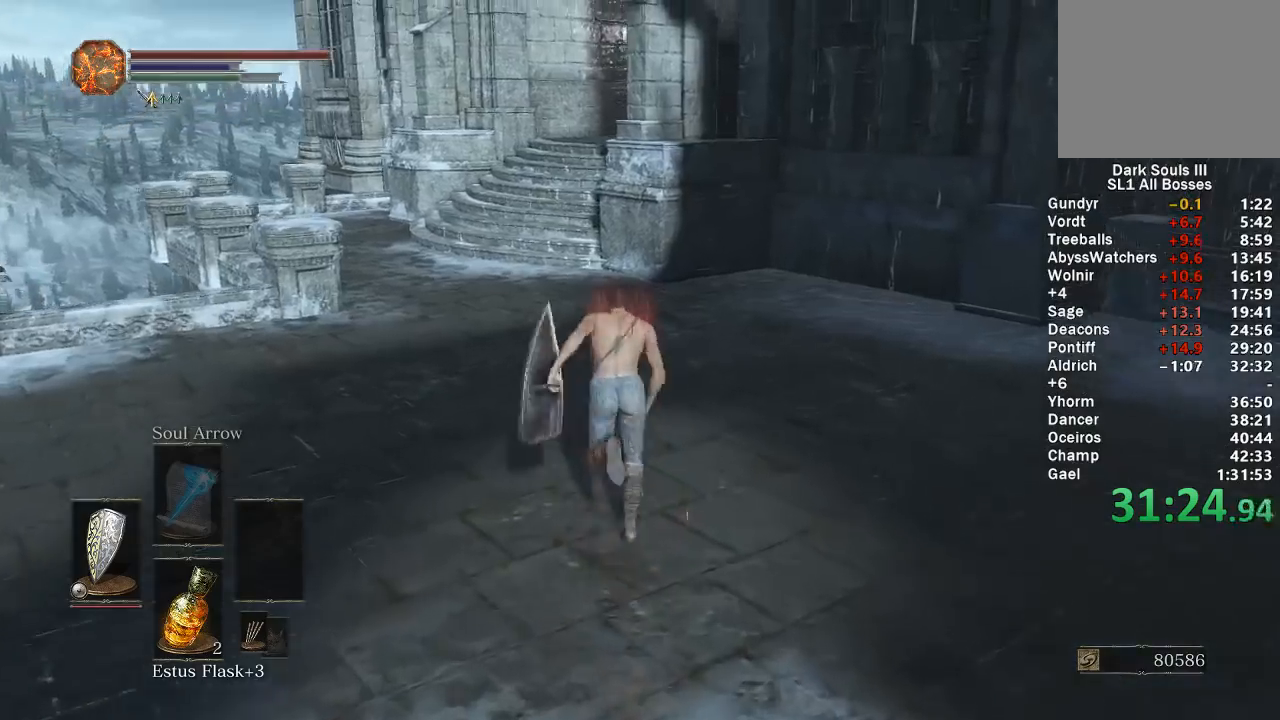
{"buttons": ["B"], "left_stick": "up", "right_stick": "right", "events": []}
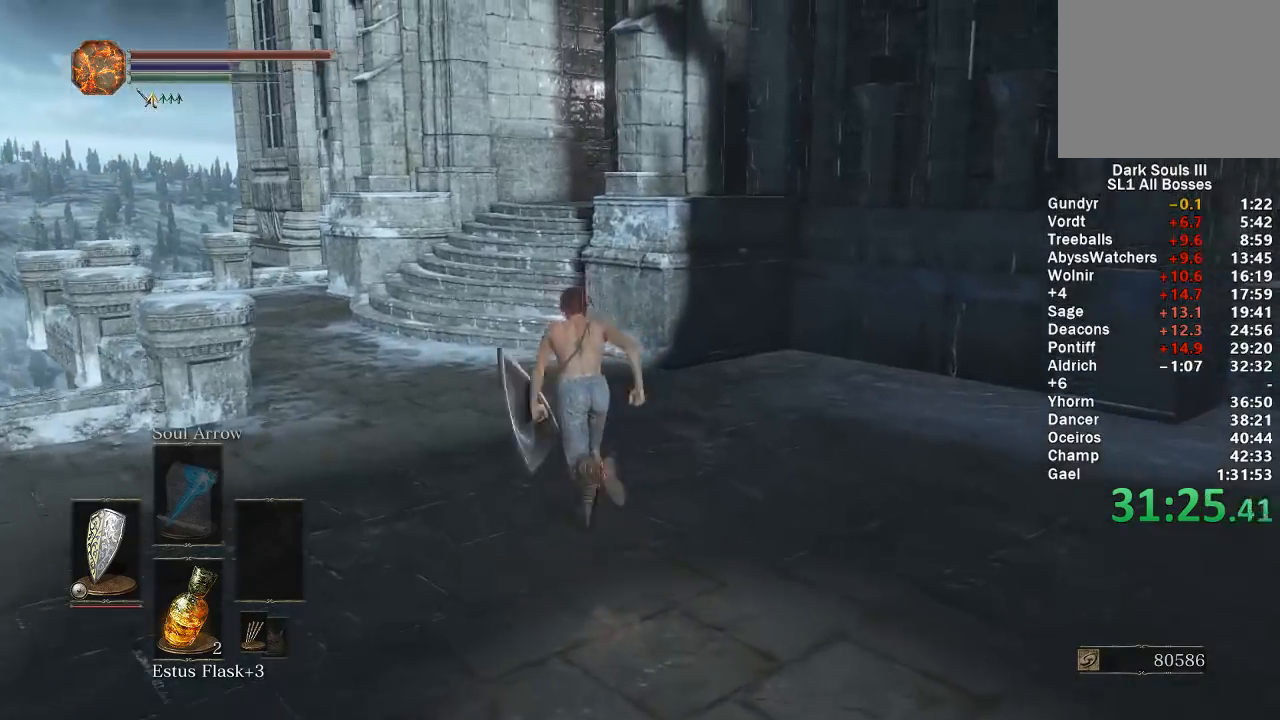
{"buttons": ["B"], "left_stick": "up", "right_stick": "right", "events": []}
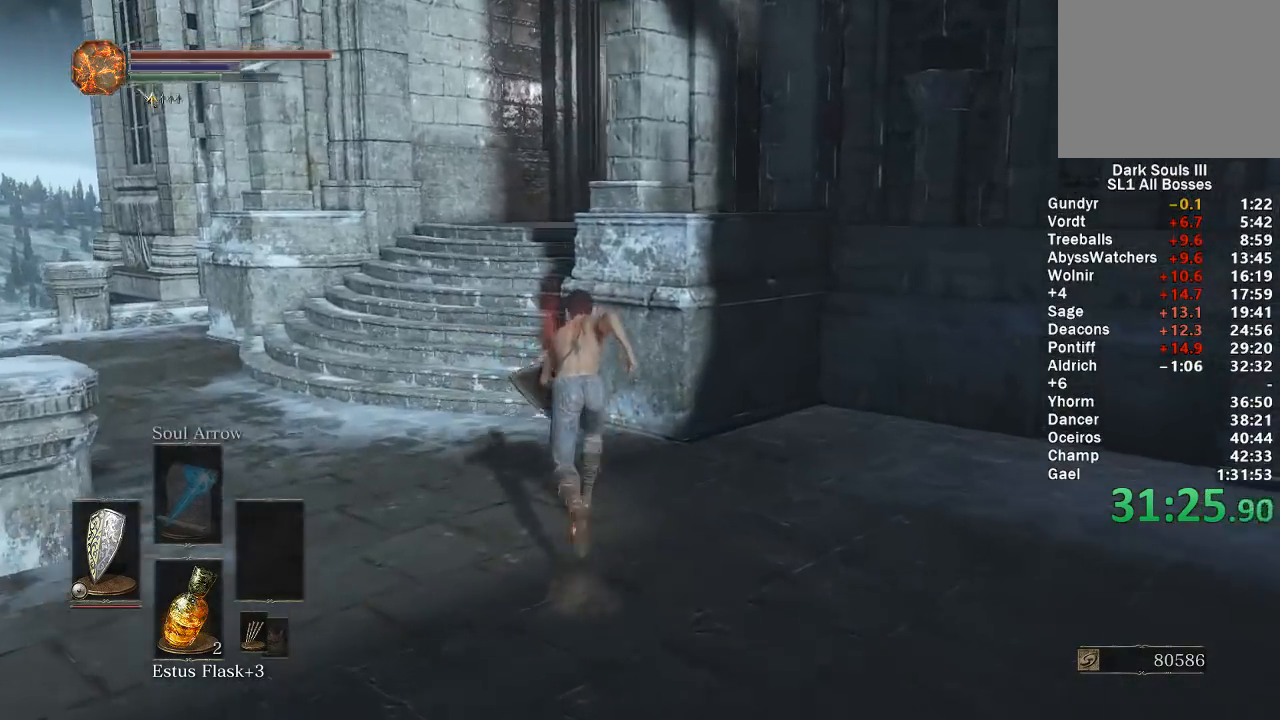
{"buttons": ["B"], "left_stick": "up", "right_stick": "right", "events": []}
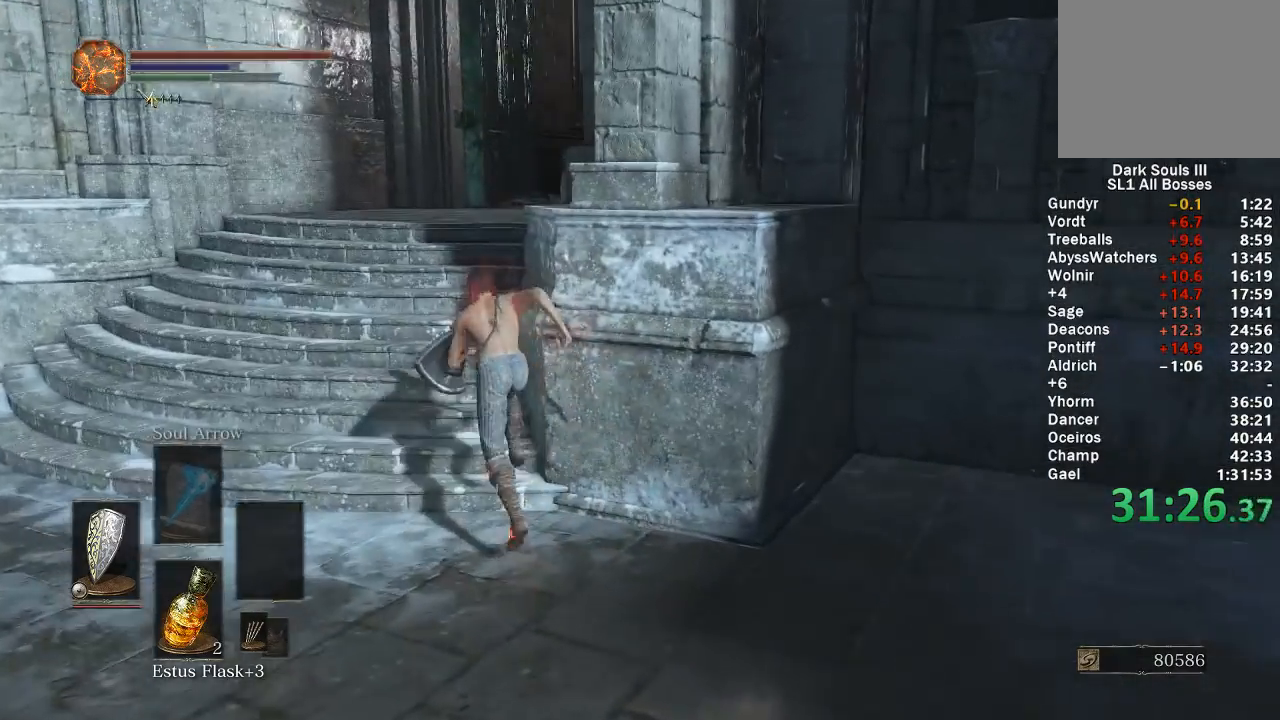
{"buttons": ["B"], "left_stick": "up", "right_stick": "right", "events": []}
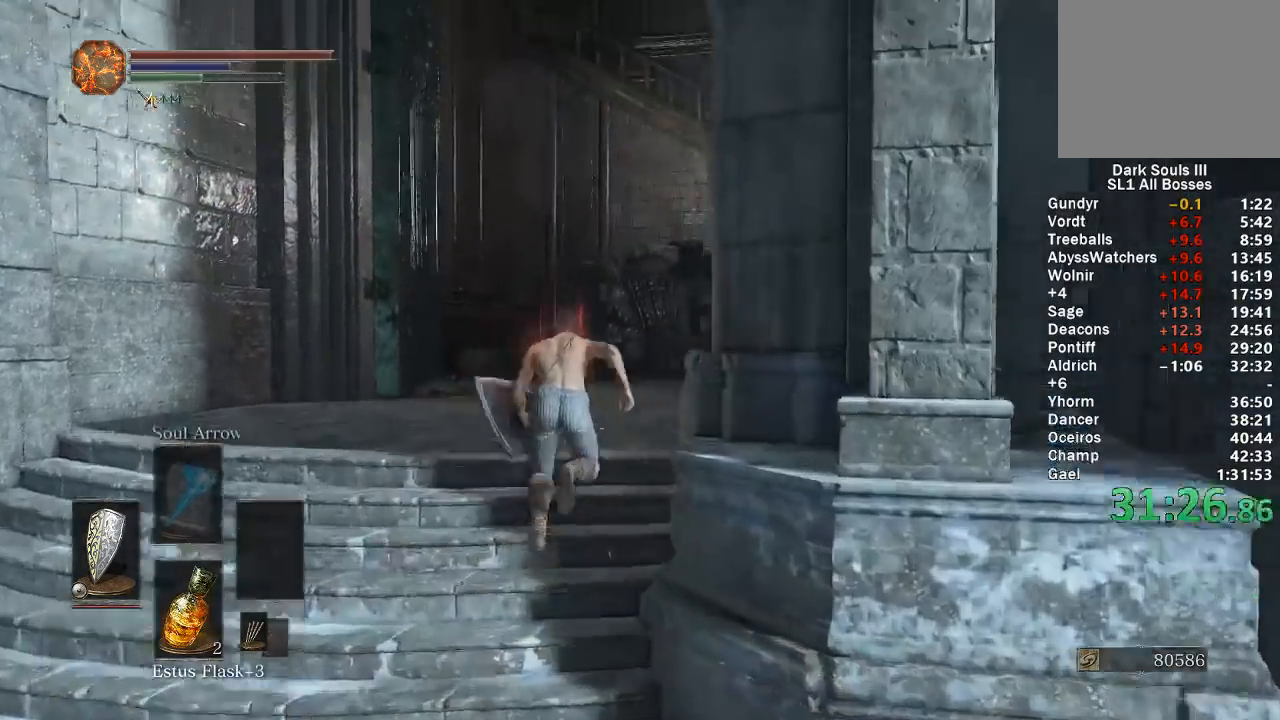
{"buttons": ["B"], "left_stick": "up", "right_stick": "right", "events": []}
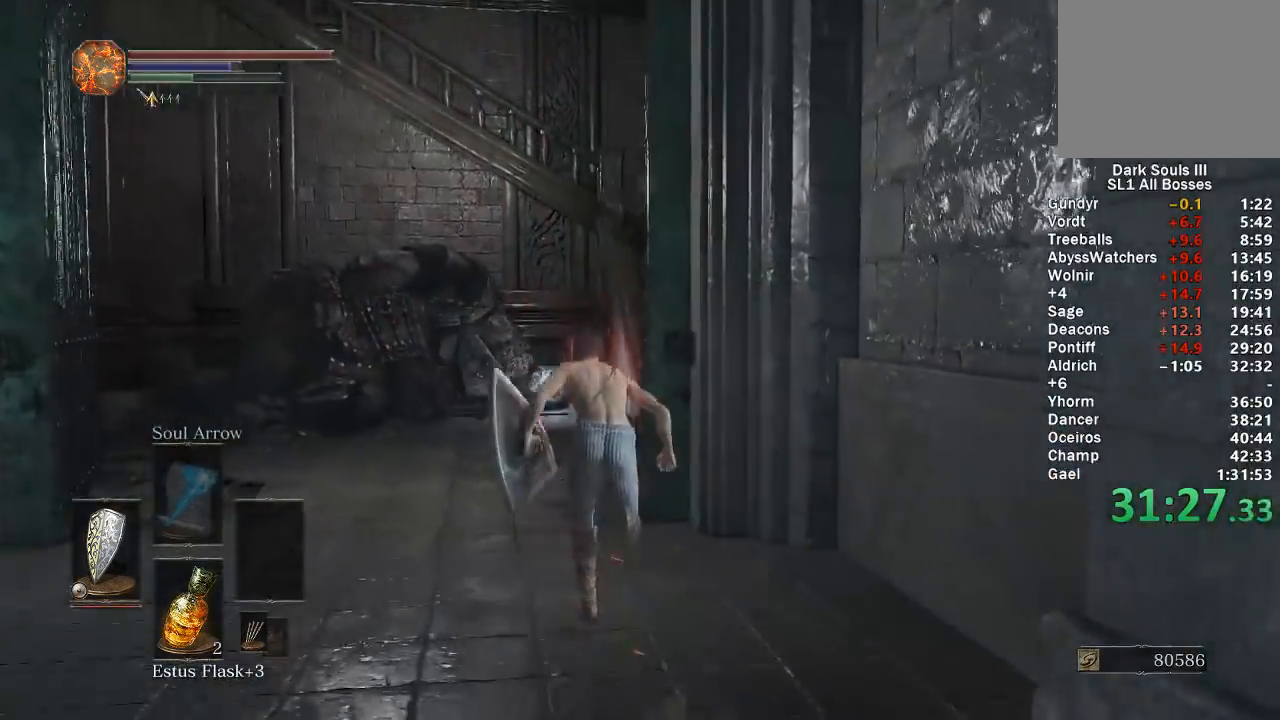
{"buttons": ["B"], "left_stick": "up", "right_stick": "center", "events": [[483, "right_stick", "center"]]}
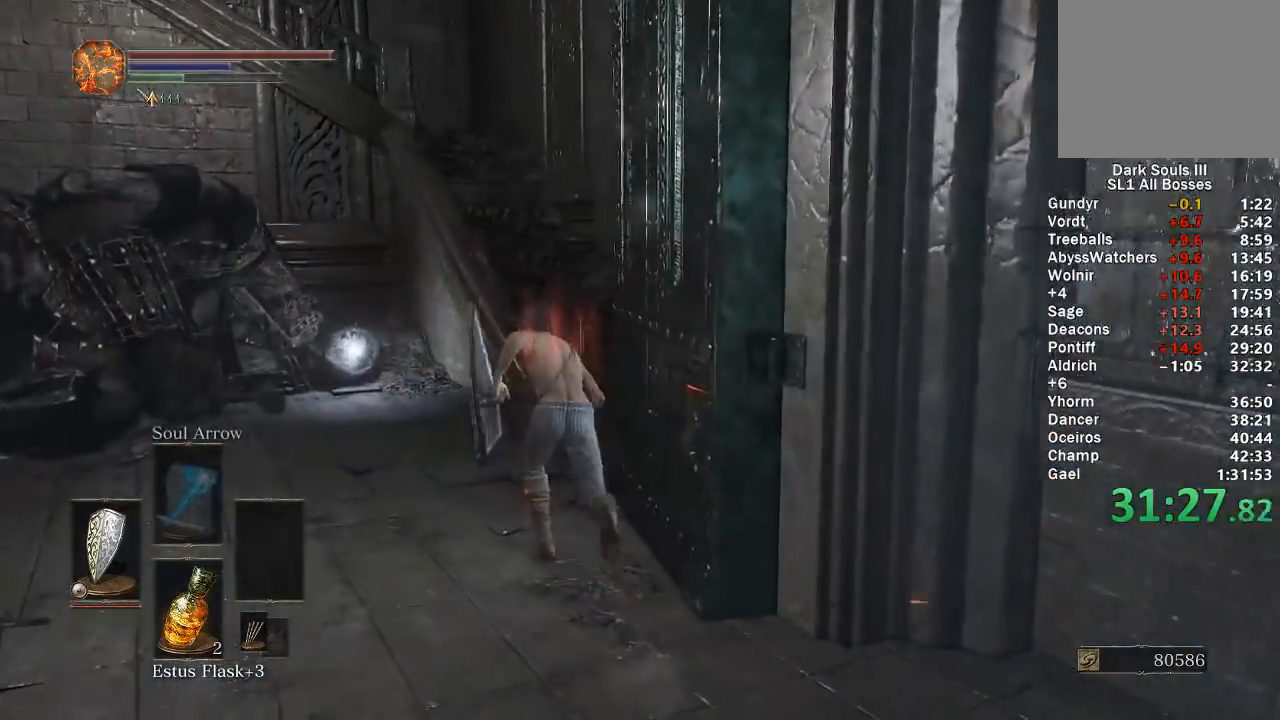
{"buttons": ["B"], "left_stick": "up", "right_stick": "down-left", "events": [[367, "right_stick", "down-left"]]}
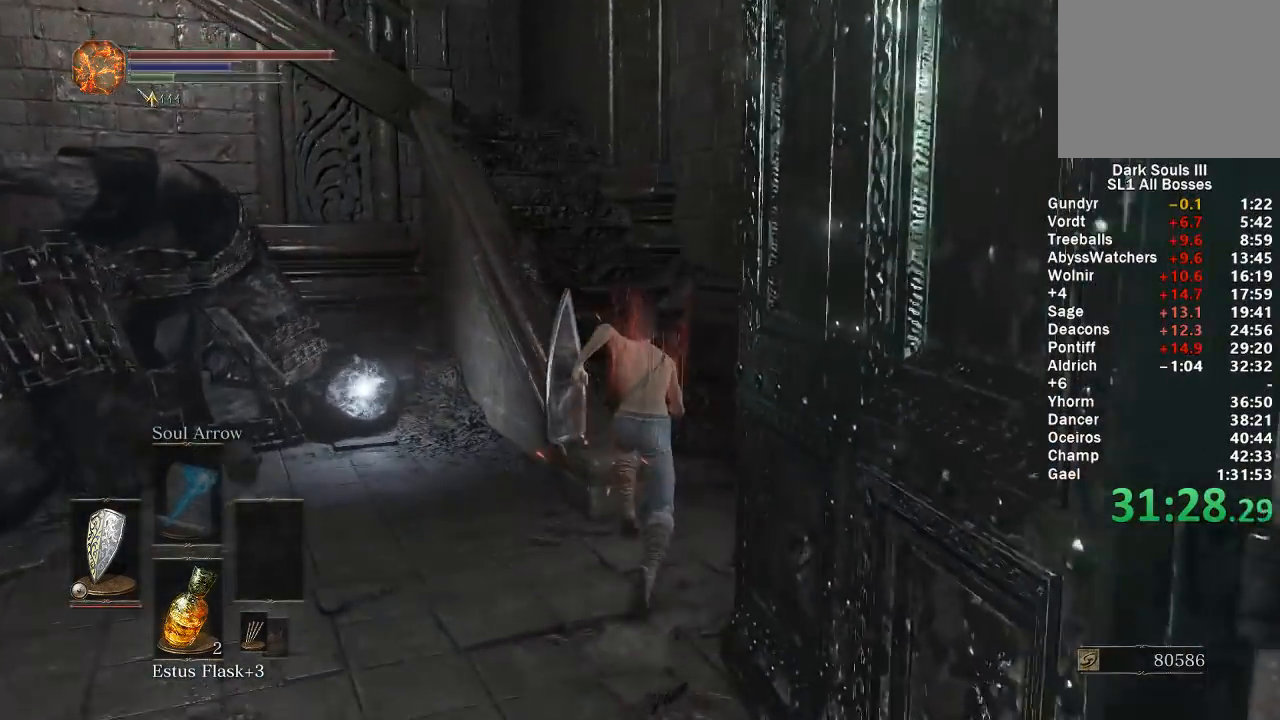
{"buttons": ["B"], "left_stick": "up", "right_stick": "center", "events": [[400, "right_stick", "center"]]}
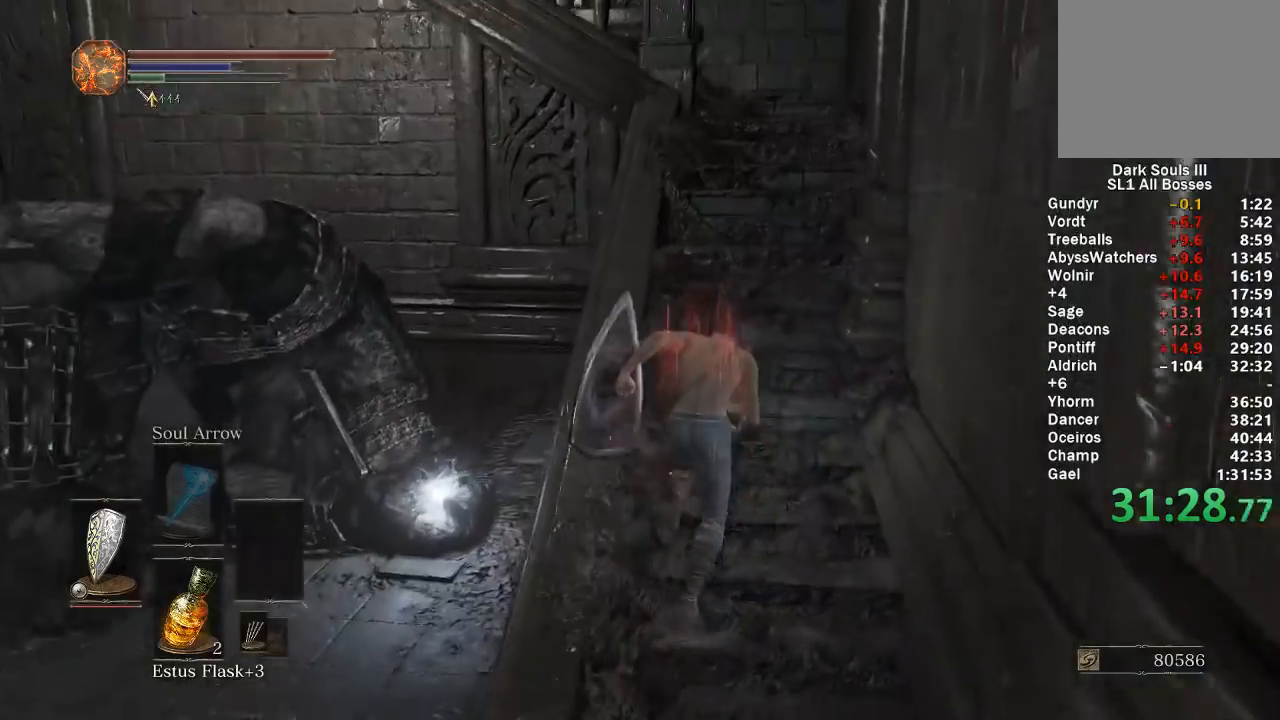
{"buttons": ["B"], "left_stick": "up", "right_stick": "left", "events": [[183, "right_stick", "left"]]}
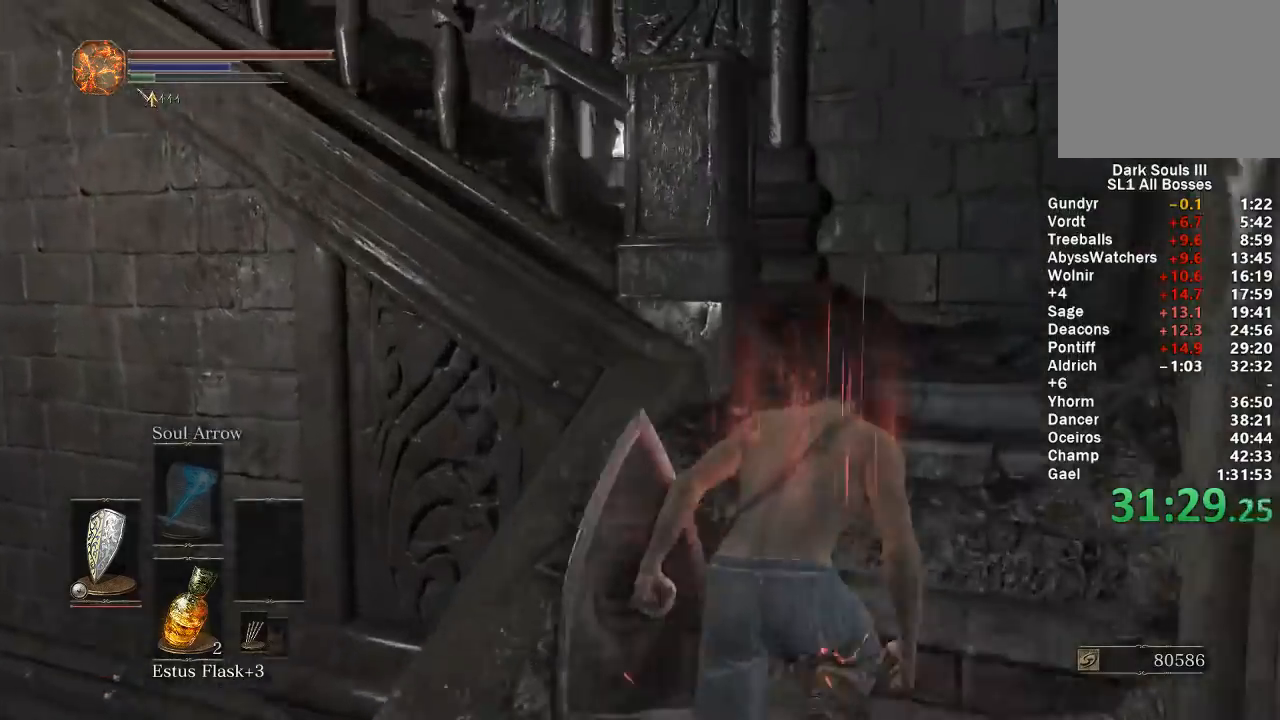
{"buttons": [], "left_stick": "up", "right_stick": "down-left", "events": [[133, "right_stick", "center"], [183, "B", "up"], [200, "right_stick", "down-left"]]}
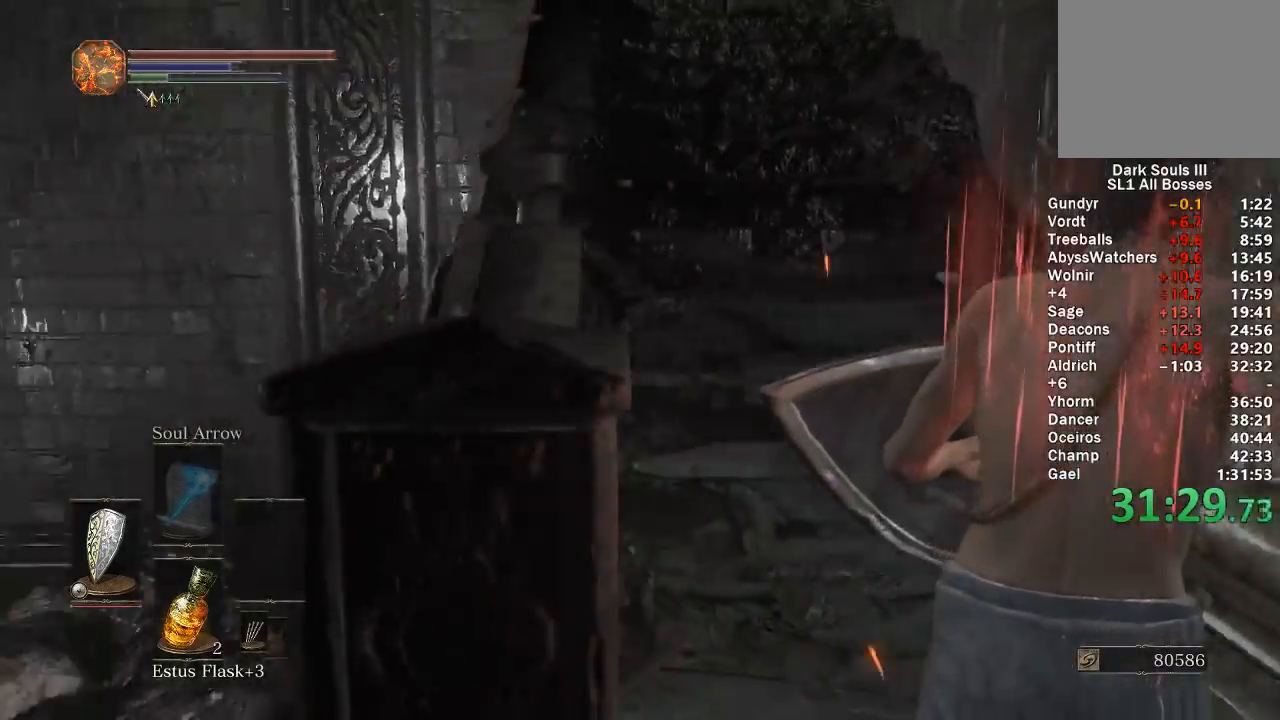
{"buttons": [], "left_stick": "up", "right_stick": "center", "events": [[33, "right_stick", "center"]]}
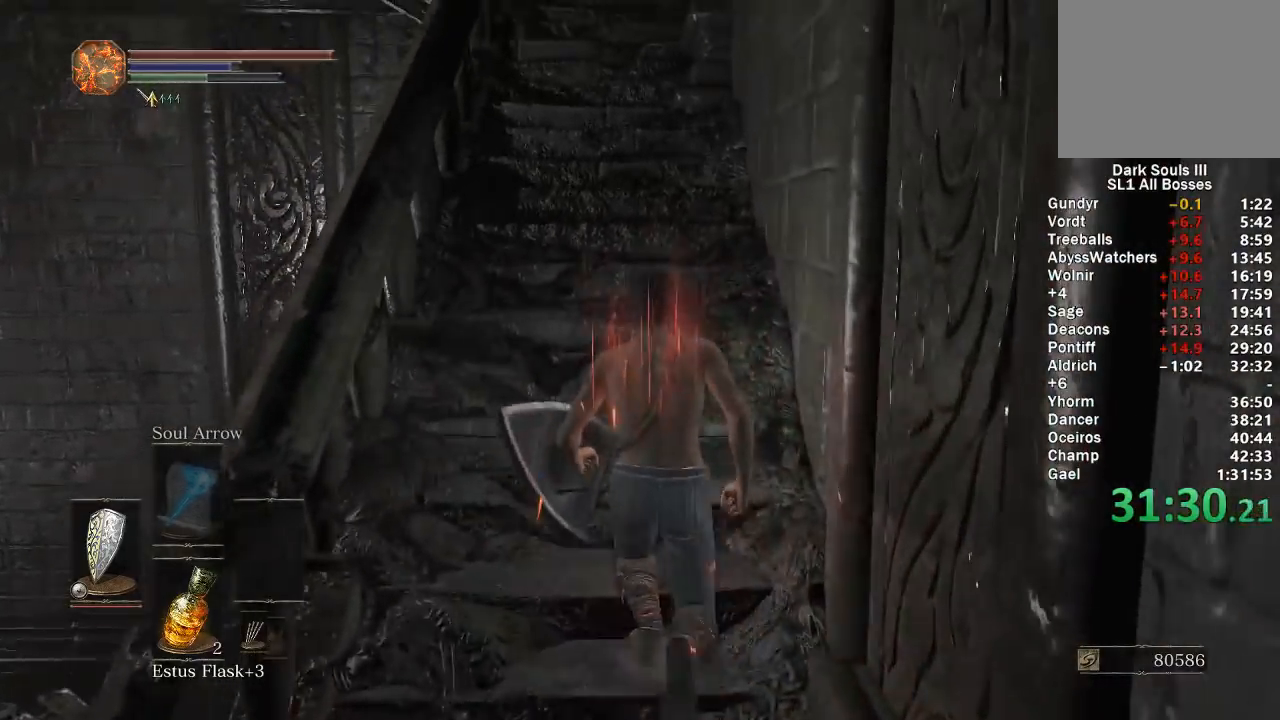
{"buttons": ["B"], "left_stick": "up", "right_stick": "center", "events": [[433, "B", "down"]]}
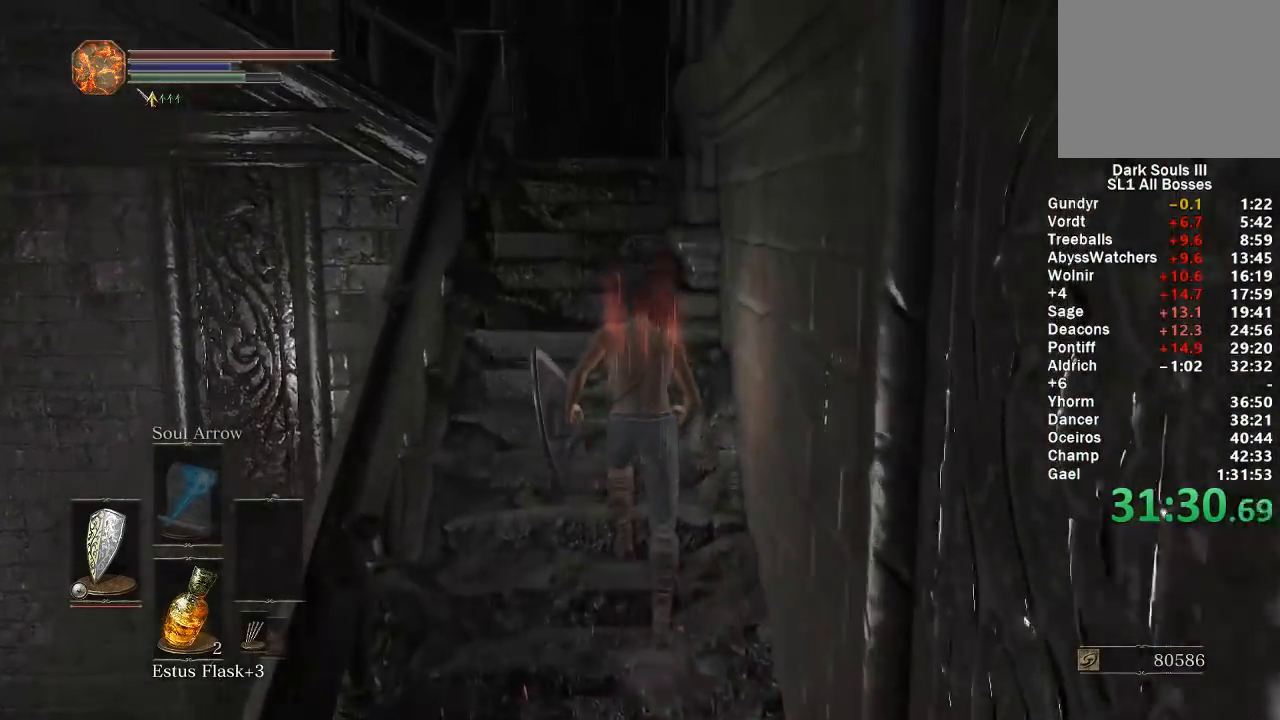
{"buttons": ["B"], "left_stick": "up", "right_stick": "center", "events": [[250, "right_stick", "left"], [350, "right_stick", "center"]]}
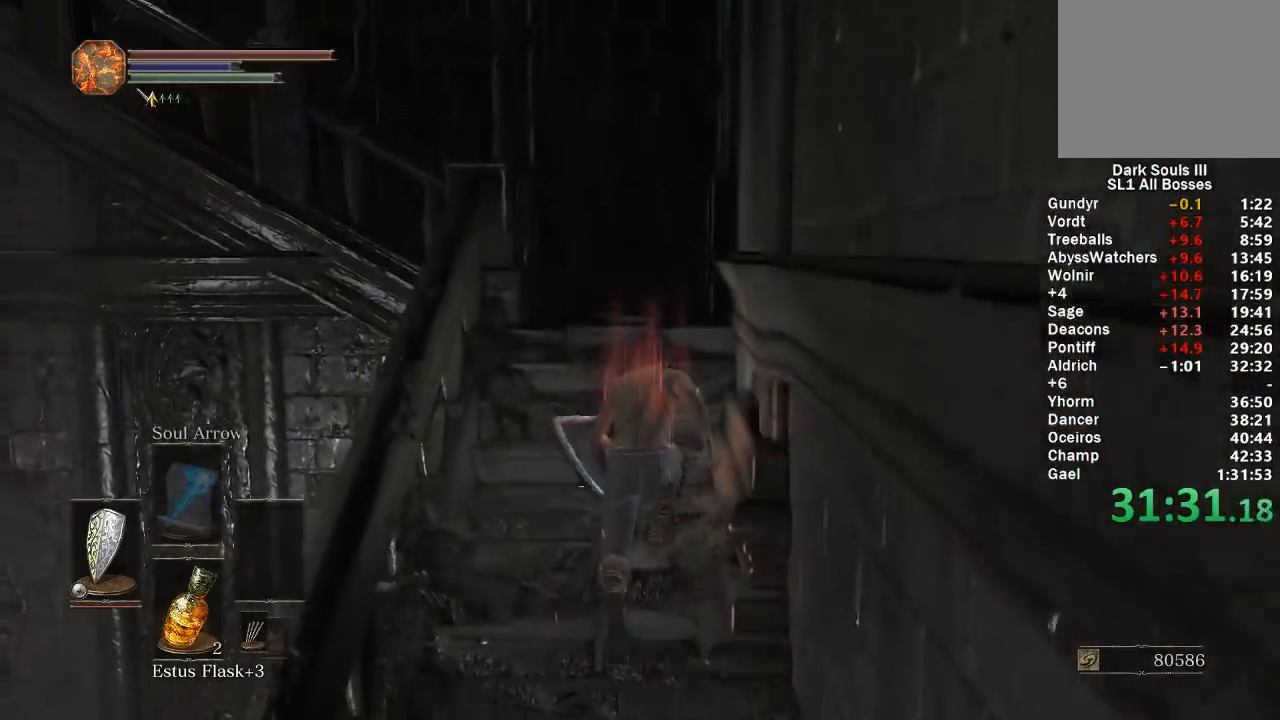
{"buttons": ["B"], "left_stick": "up", "right_stick": "left", "events": [[67, "right_stick", "down-left"], [150, "right_stick", "left"]]}
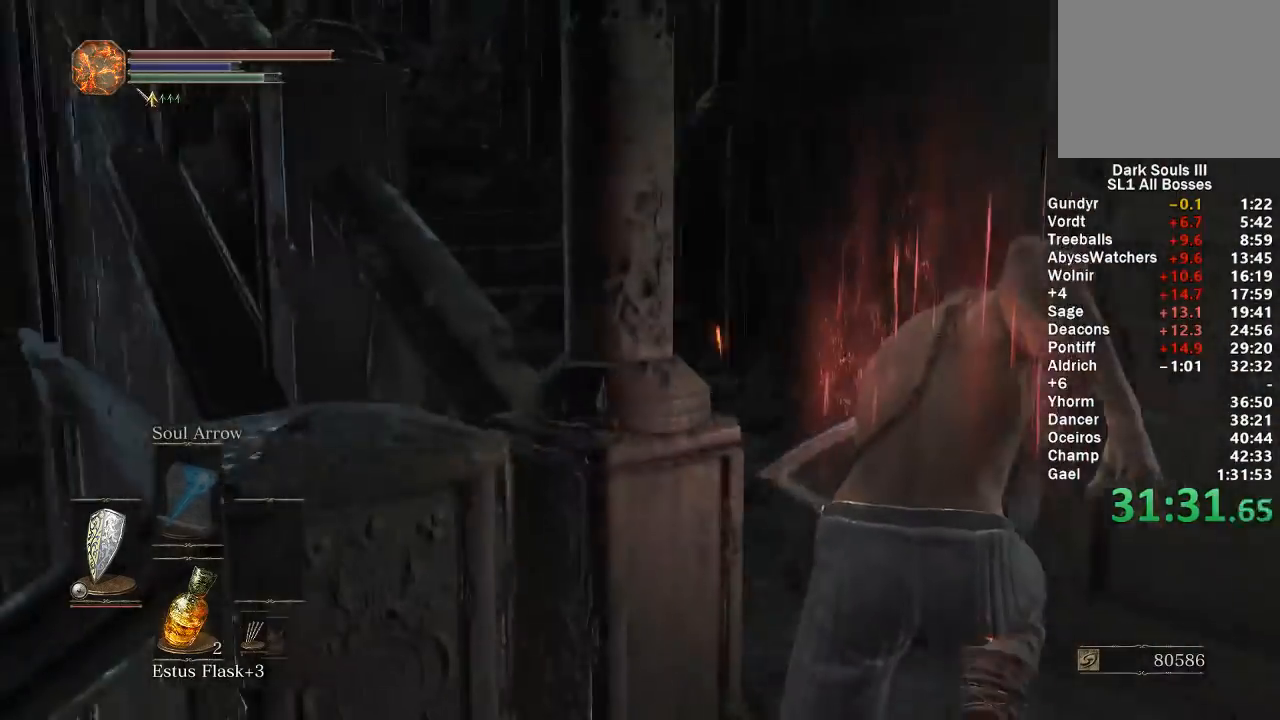
{"buttons": ["A", "B"], "left_stick": "up", "right_stick": "center", "events": [[250, "right_stick", "center"], [433, "A", "down"]]}
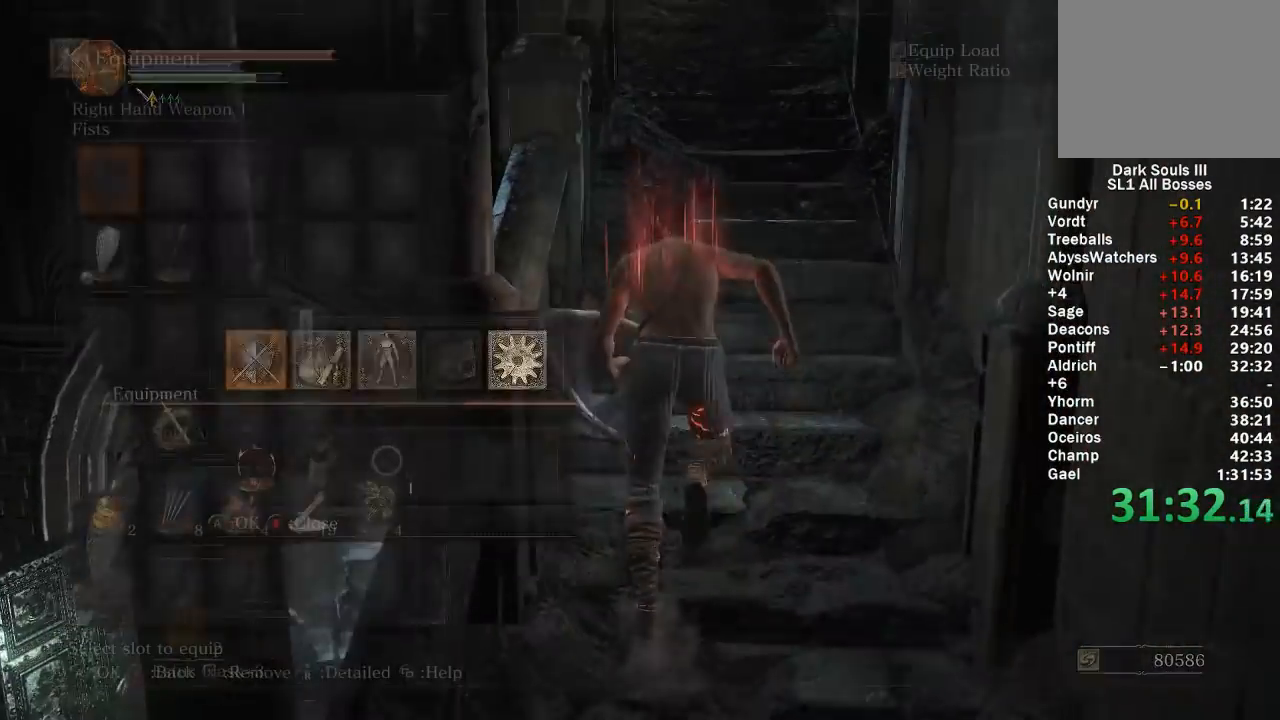
{"buttons": ["A", "B"], "left_stick": "up", "right_stick": "center", "events": [[33, "A", "up"], [100, "DPAD_DOWN", "down"], [183, "DPAD_DOWN", "up"], [233, "DPAD_DOWN", "down"], [300, "A", "down"], [317, "DPAD_DOWN", "up"], [383, "A", "up"], [450, "A", "down"]]}
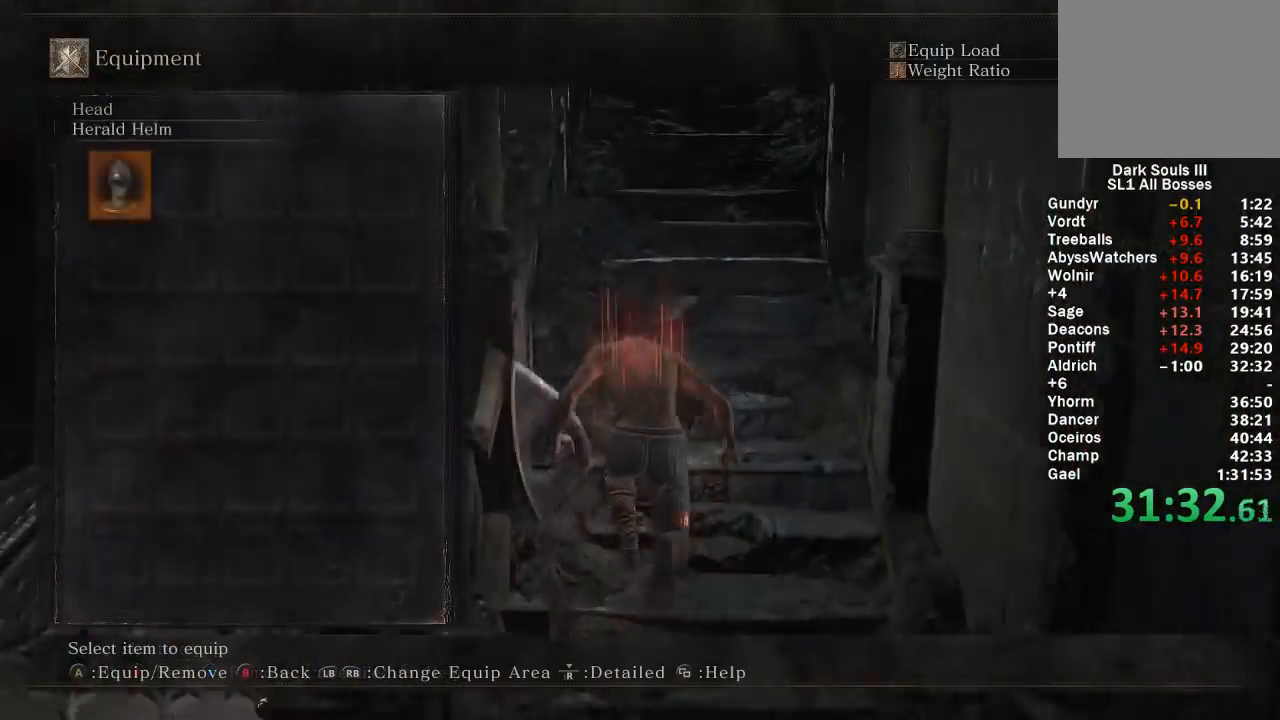
{"buttons": ["B"], "left_stick": "up", "right_stick": "center", "events": [[50, "A", "up"], [50, "R1", "down"], [150, "A", "down"], [150, "R1", "up"], [233, "A", "up"], [233, "R1", "down"], [333, "R1", "up"], [350, "A", "down"], [433, "A", "up"]]}
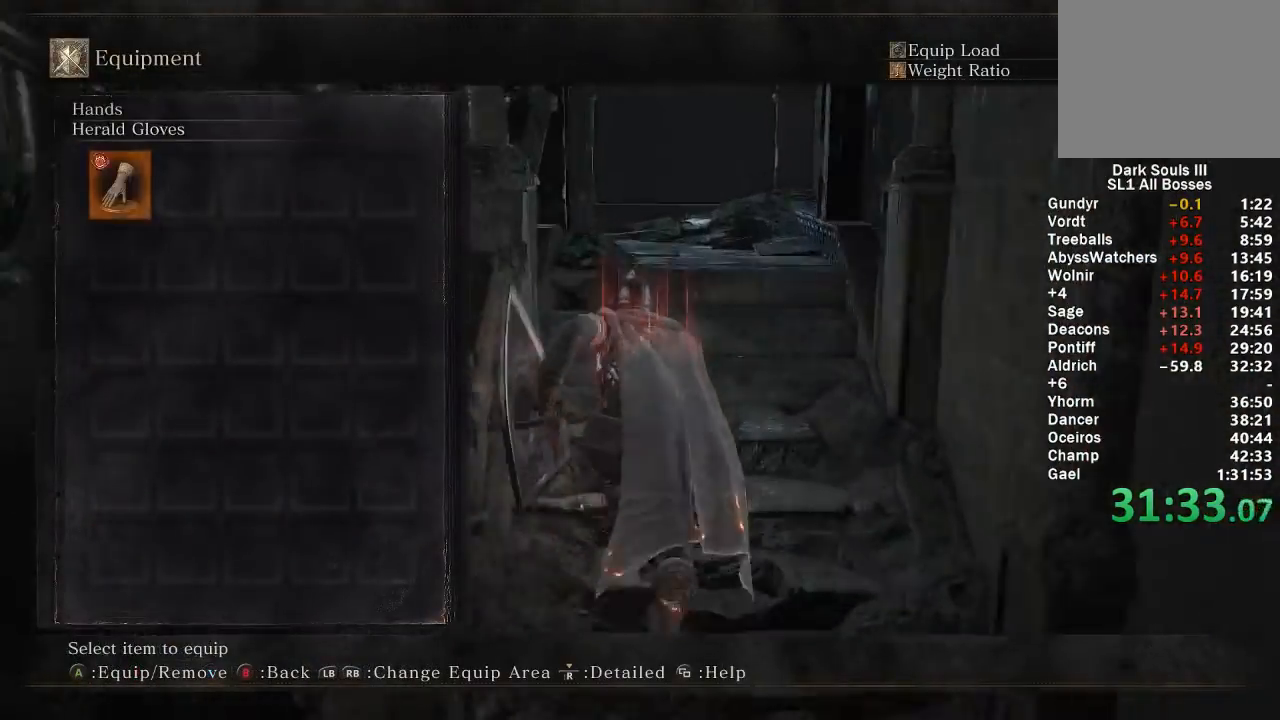
{"buttons": ["B"], "left_stick": "up", "right_stick": "left", "events": [[383, "right_stick", "left"]]}
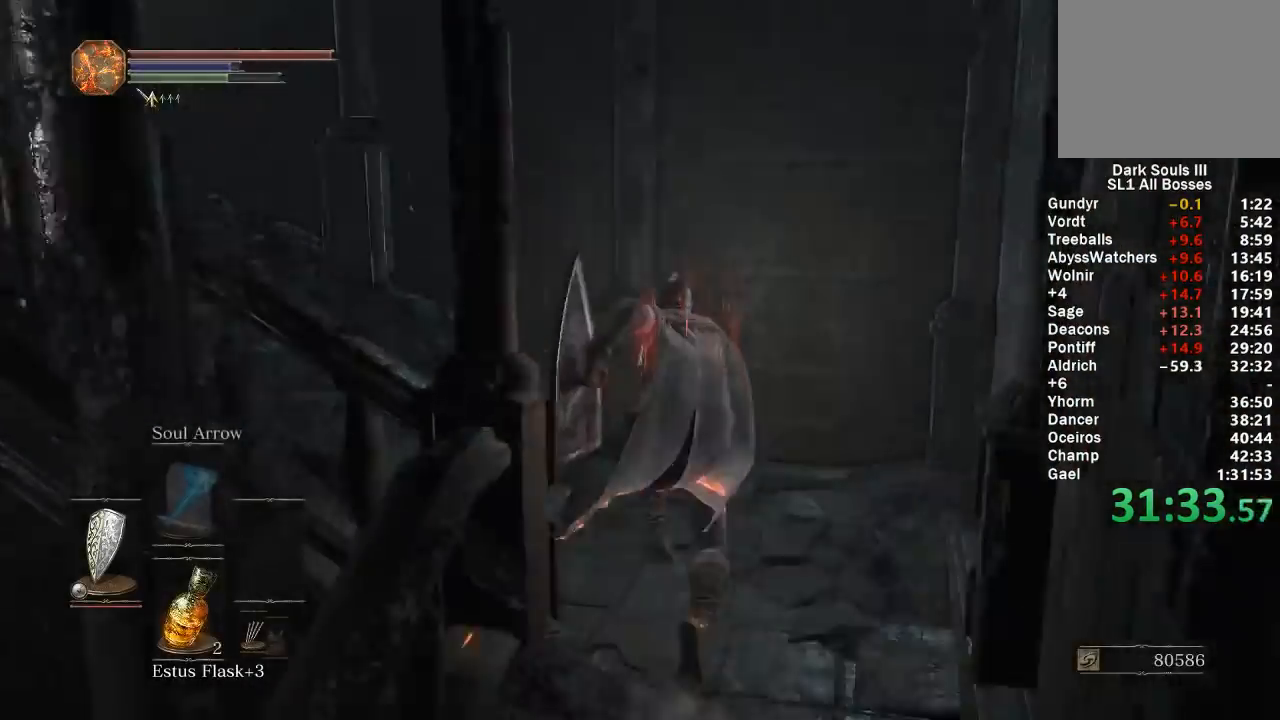
{"buttons": ["B"], "left_stick": "up", "right_stick": "center", "events": [[283, "right_stick", "center"]]}
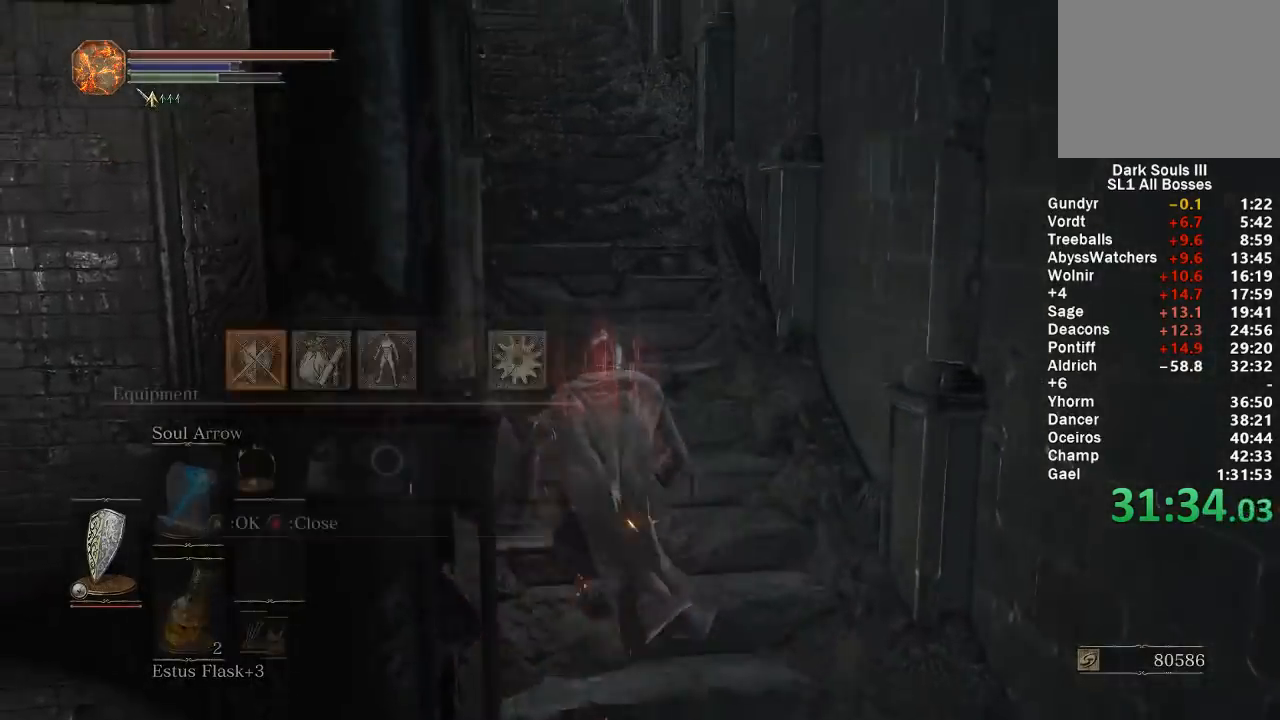
{"buttons": ["A", "B"], "left_stick": "up", "right_stick": "center", "events": [[17, "A", "down"], [83, "A", "up"], [167, "A", "down"], [267, "A", "up"], [317, "DPAD_RIGHT", "down"], [383, "A", "down"], [433, "DPAD_RIGHT", "up"]]}
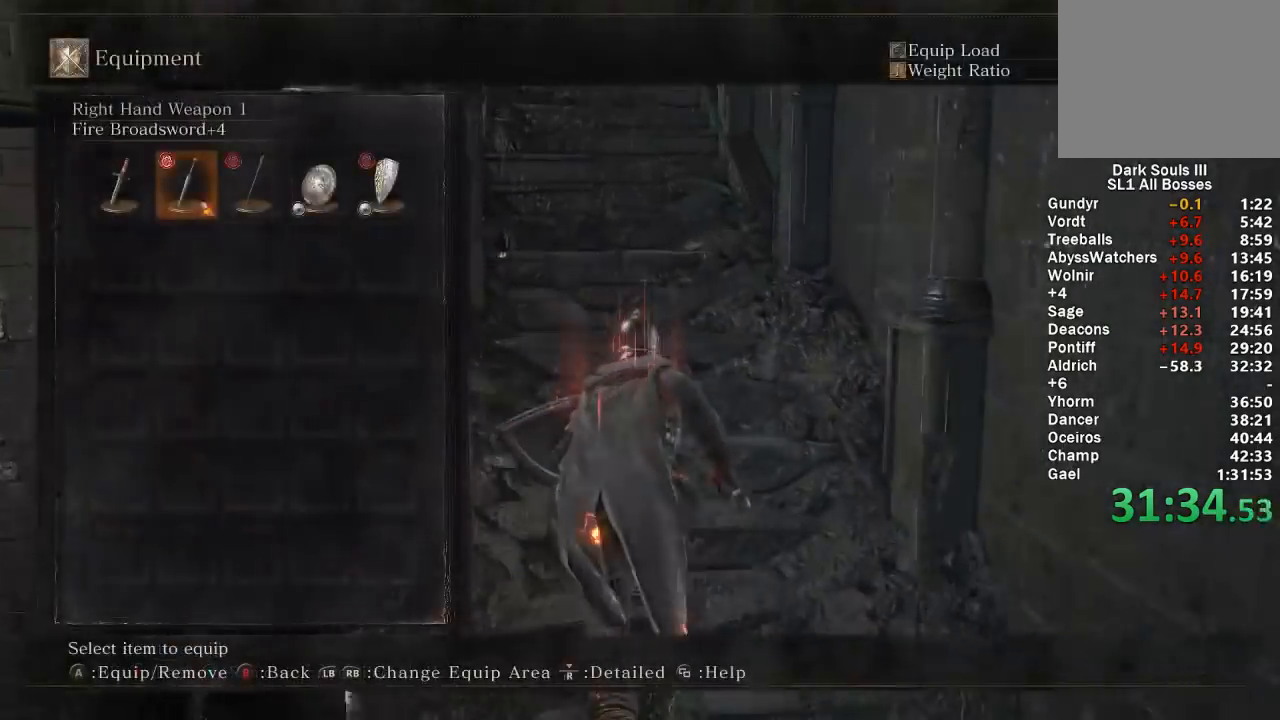
{"buttons": ["B"], "left_stick": "up", "right_stick": "center", "events": [[33, "A", "up"], [317, "right_stick", "down-left"], [400, "right_stick", "center"]]}
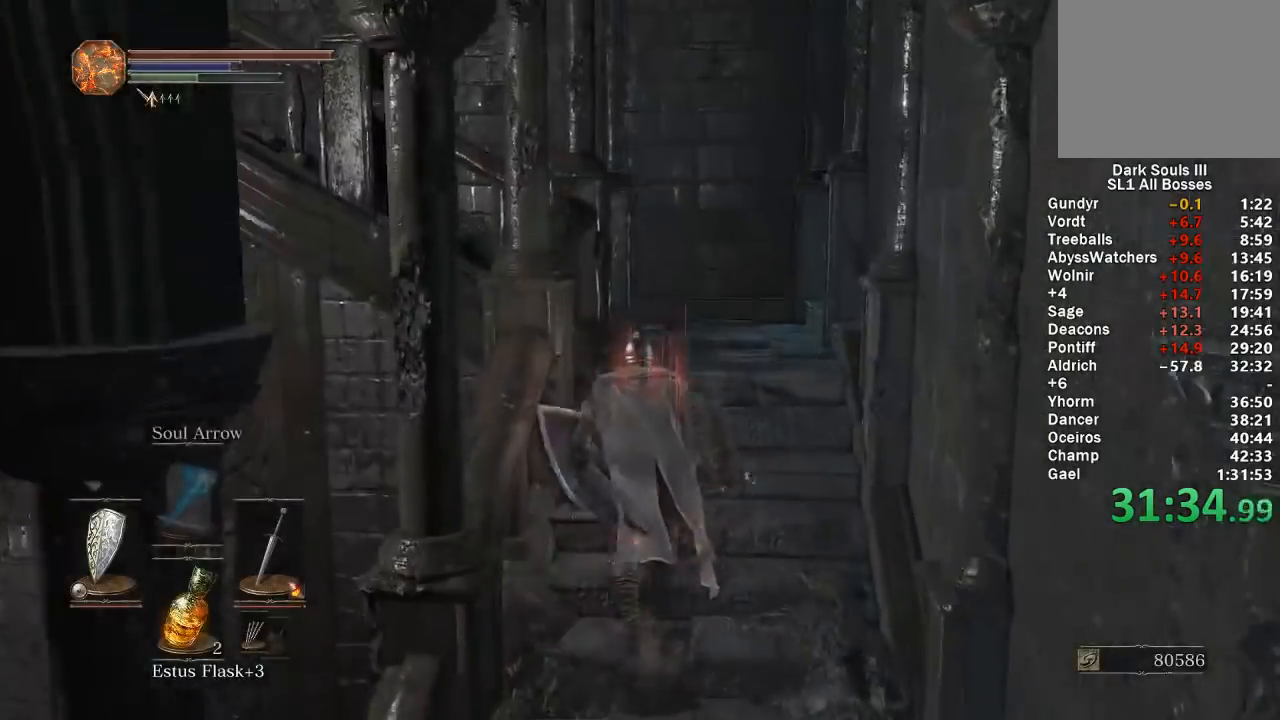
{"buttons": ["B"], "left_stick": "up", "right_stick": "down-left", "events": [[200, "right_stick", "down-left"]]}
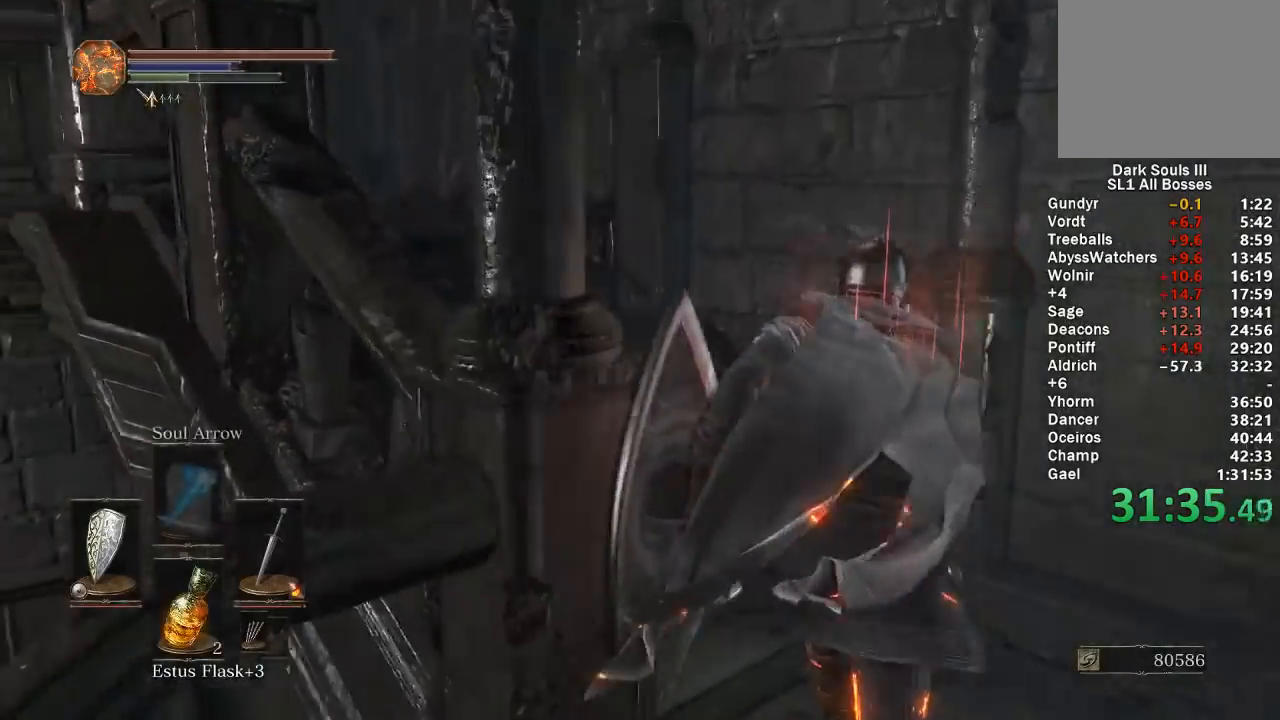
{"buttons": ["B"], "left_stick": "up", "right_stick": "right", "events": [[83, "right_stick", "center"], [433, "right_stick", "right"]]}
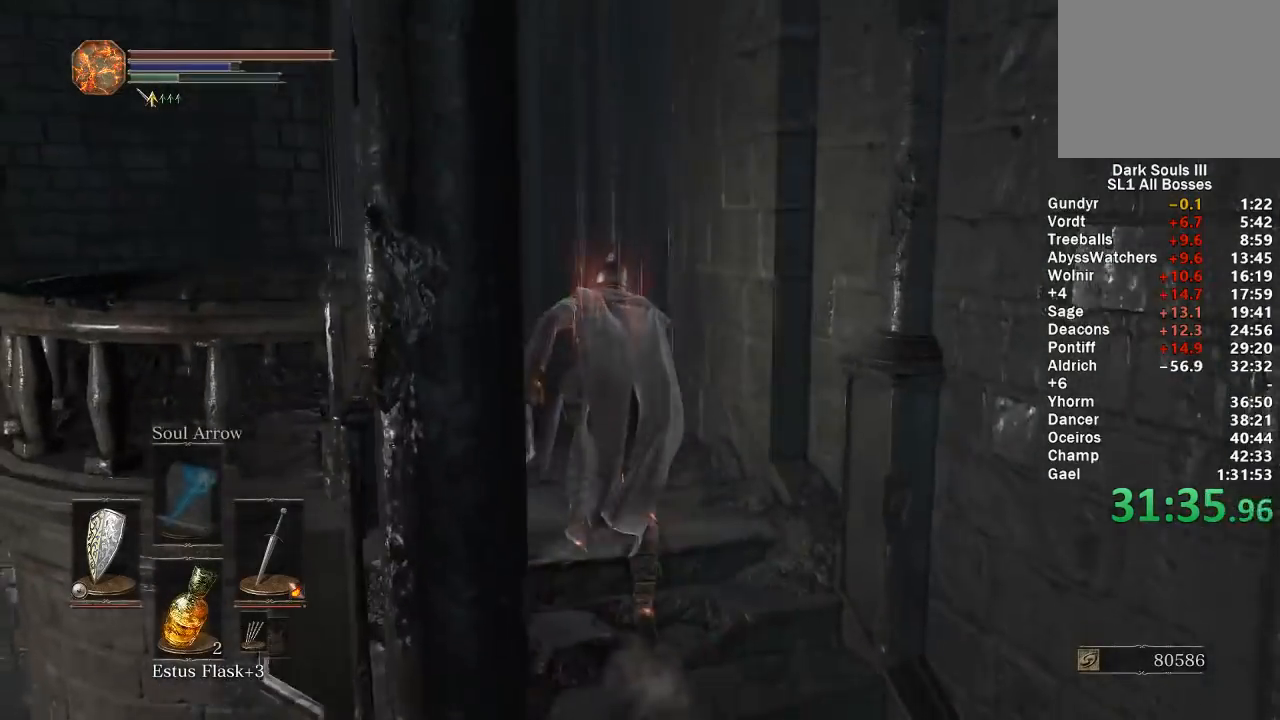
{"buttons": ["B"], "left_stick": "up", "right_stick": "down-right", "events": [[217, "right_stick", "down-right"]]}
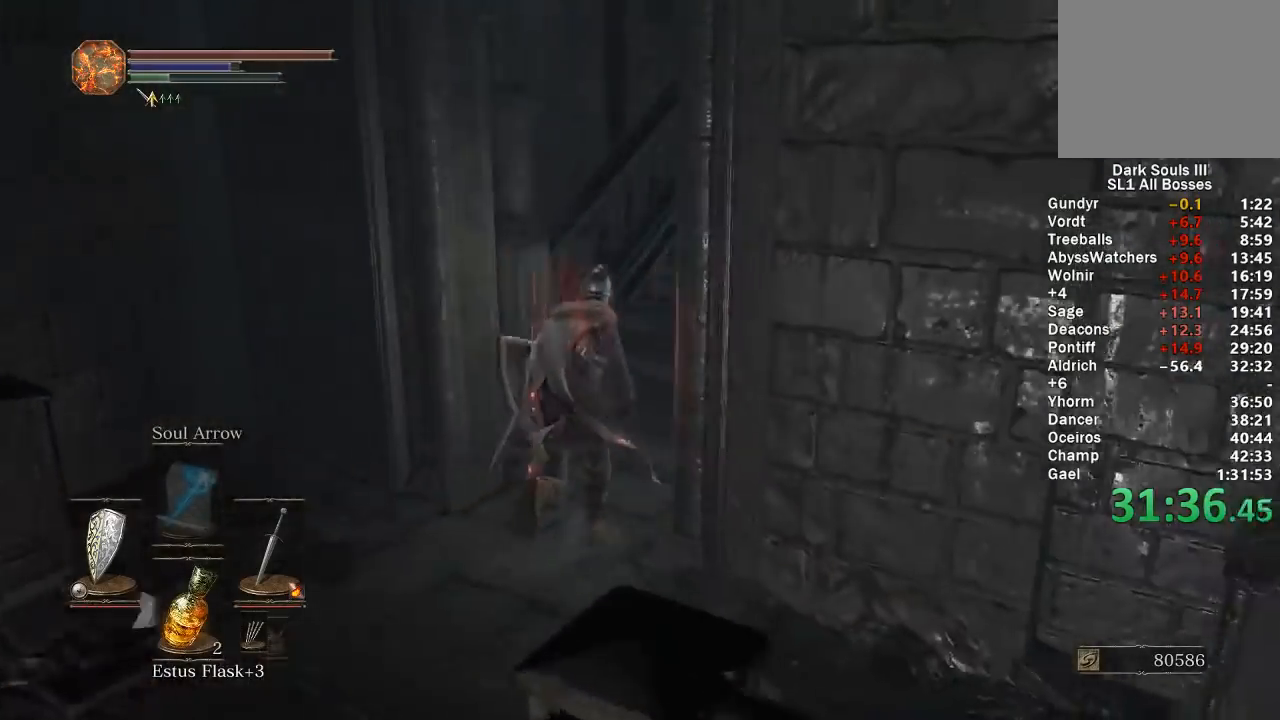
{"buttons": [], "left_stick": "up", "right_stick": "center", "events": [[83, "right_stick", "center"], [167, "B", "up"]]}